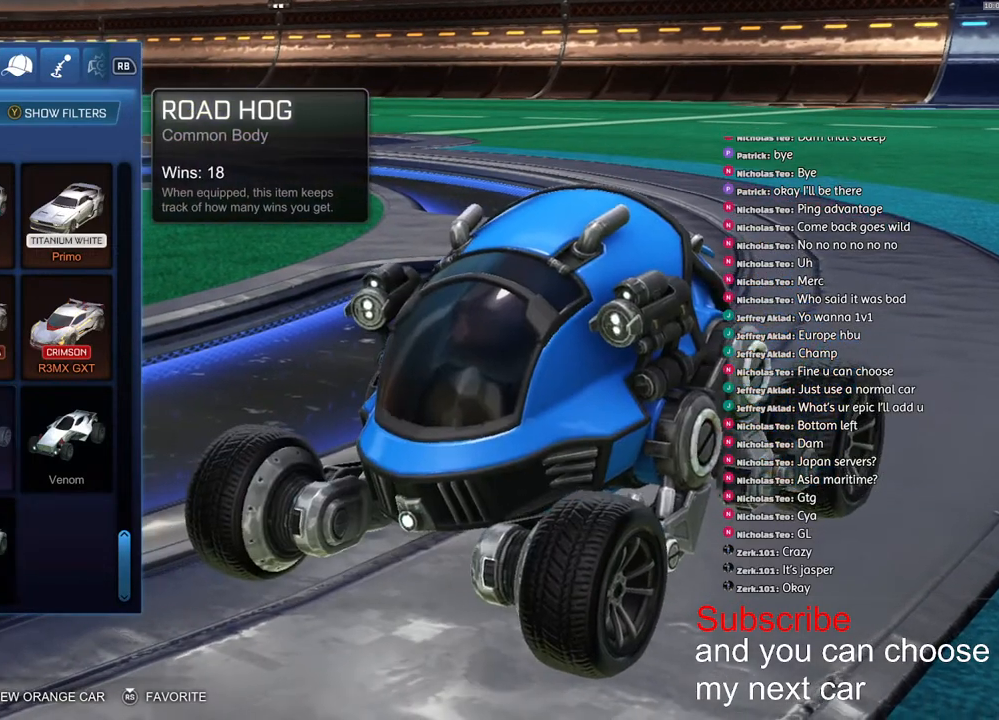
Gameplay with a controller (PlayStation layout); each line is a JSON object with the inputs held at the frame after it. "events" lists button and stick changes between this image and that frame as [ms after this image, input, new state], when the widget could be followed in between.
{"buttons": [], "left_stick": "right", "right_stick": "center", "events": [[433, "left_stick", "right"]]}
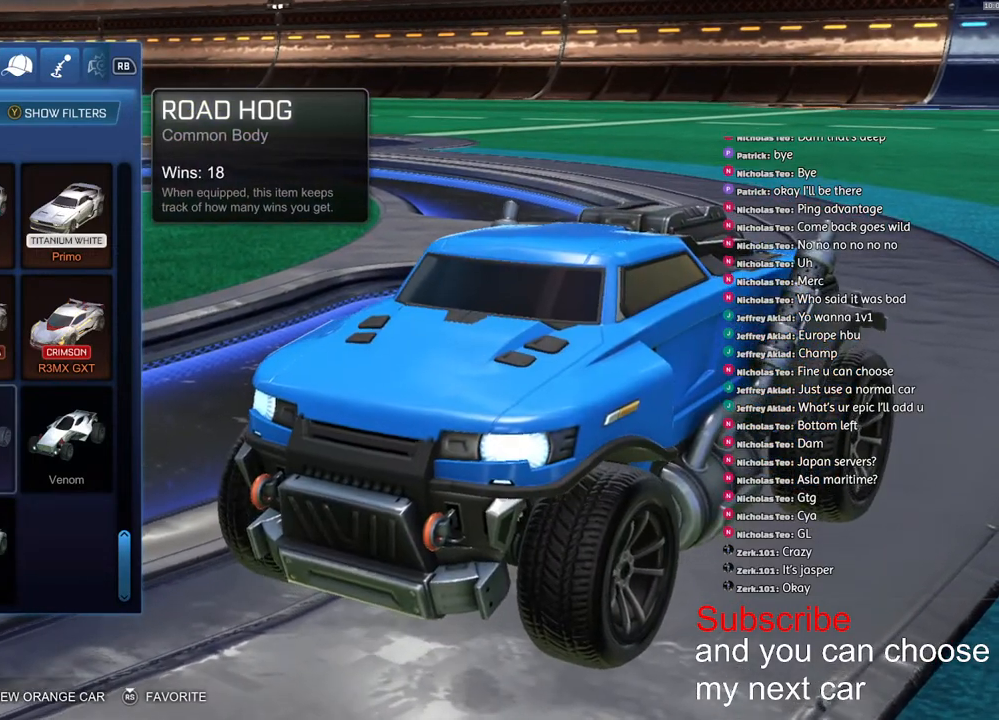
{"buttons": [], "left_stick": "center", "right_stick": "center", "events": [[33, "left_stick", "center"]]}
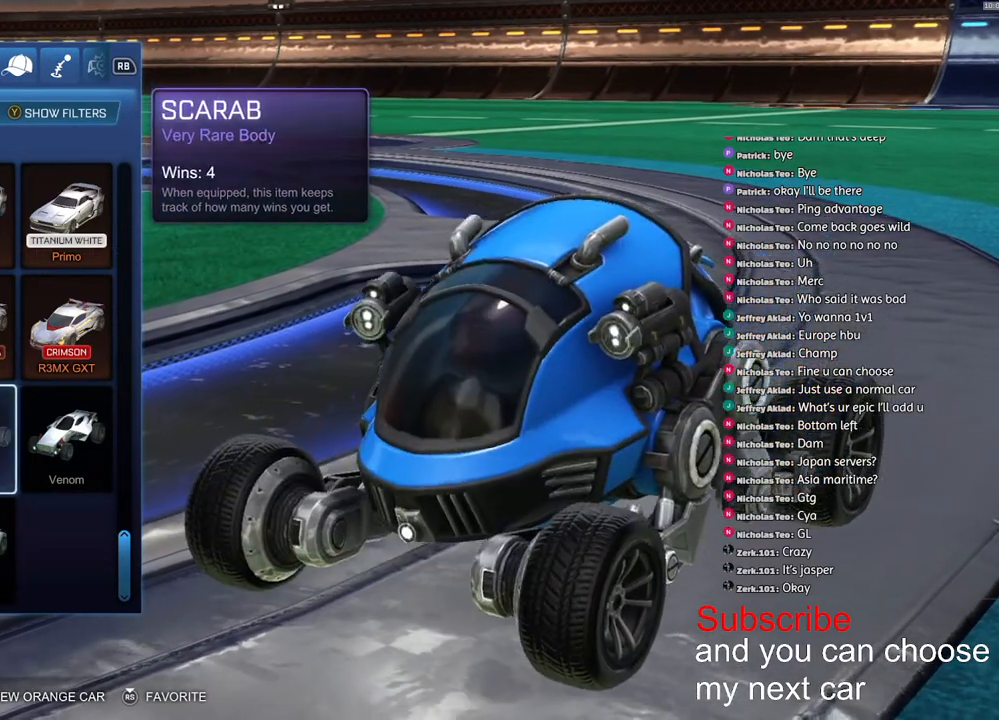
{"buttons": [], "left_stick": "center", "right_stick": "center", "events": [[33, "left_stick", "up"], [200, "left_stick", "center"]]}
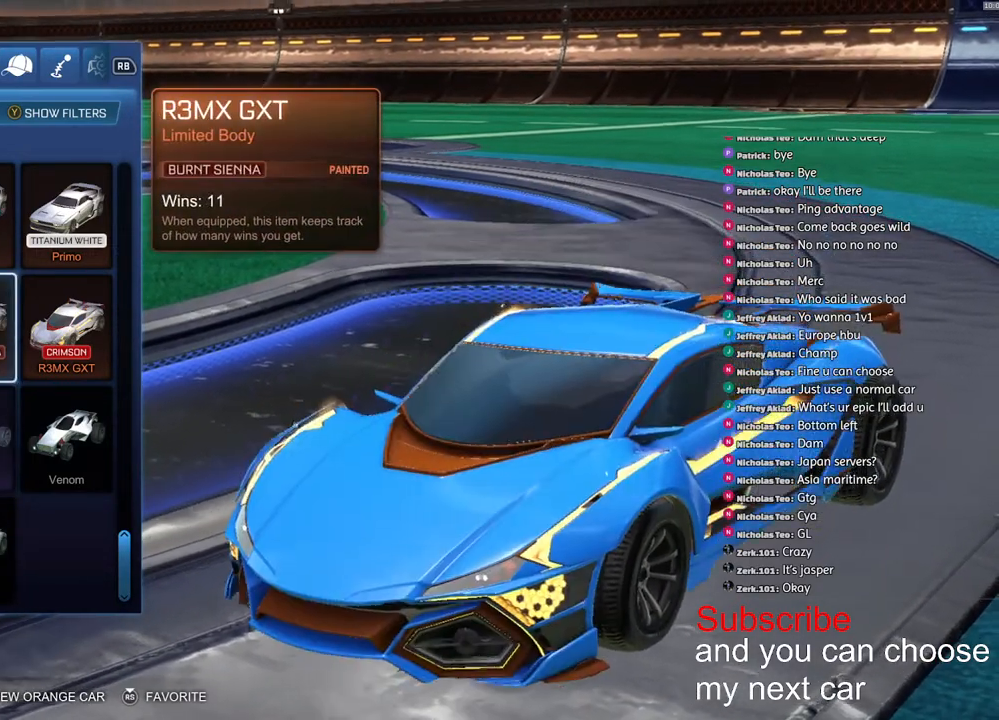
{"buttons": [], "left_stick": "center", "right_stick": "center", "events": [[150, "left_stick", "up"], [300, "left_stick", "center"]]}
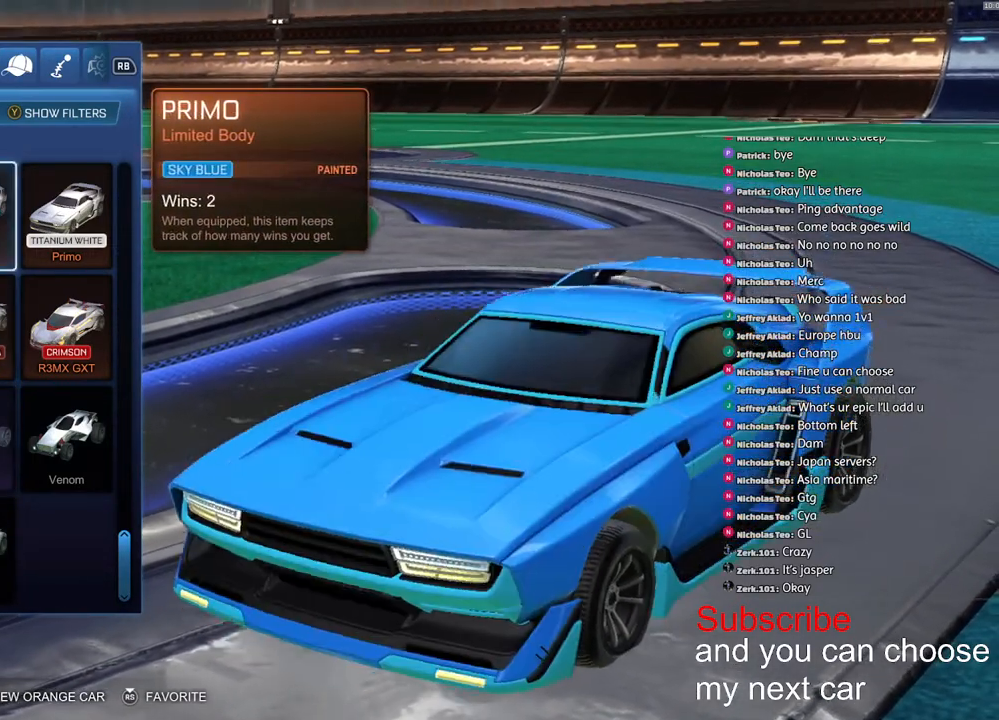
{"buttons": [], "left_stick": "center", "right_stick": "center", "events": [[317, "left_stick", "up"], [433, "left_stick", "center"]]}
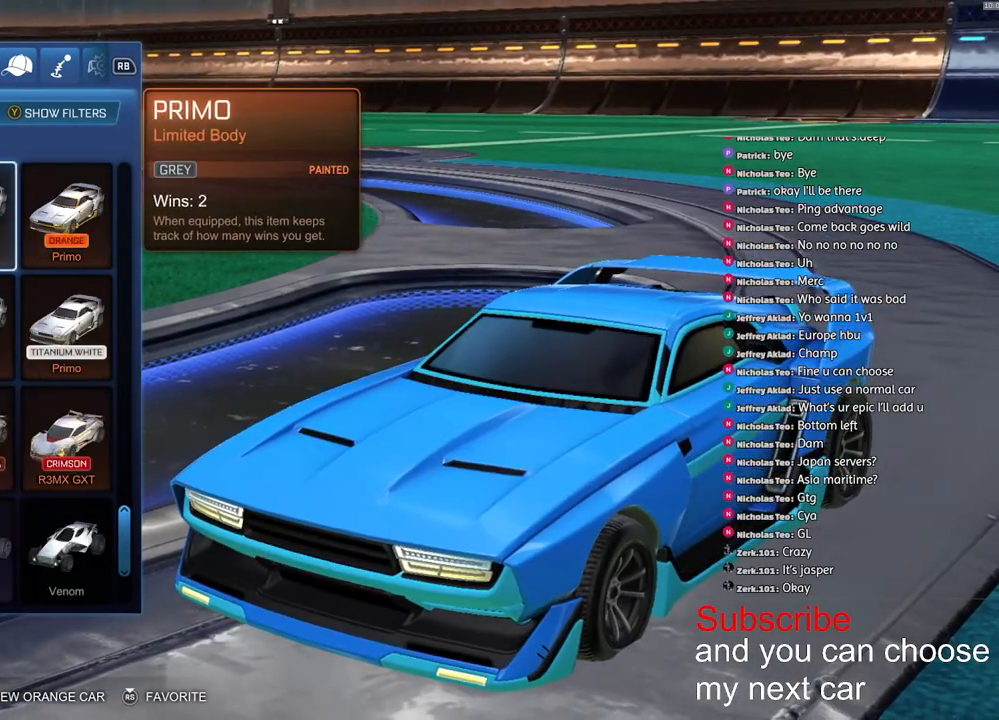
{"buttons": [], "left_stick": "up", "right_stick": "center", "events": [[467, "left_stick", "up"]]}
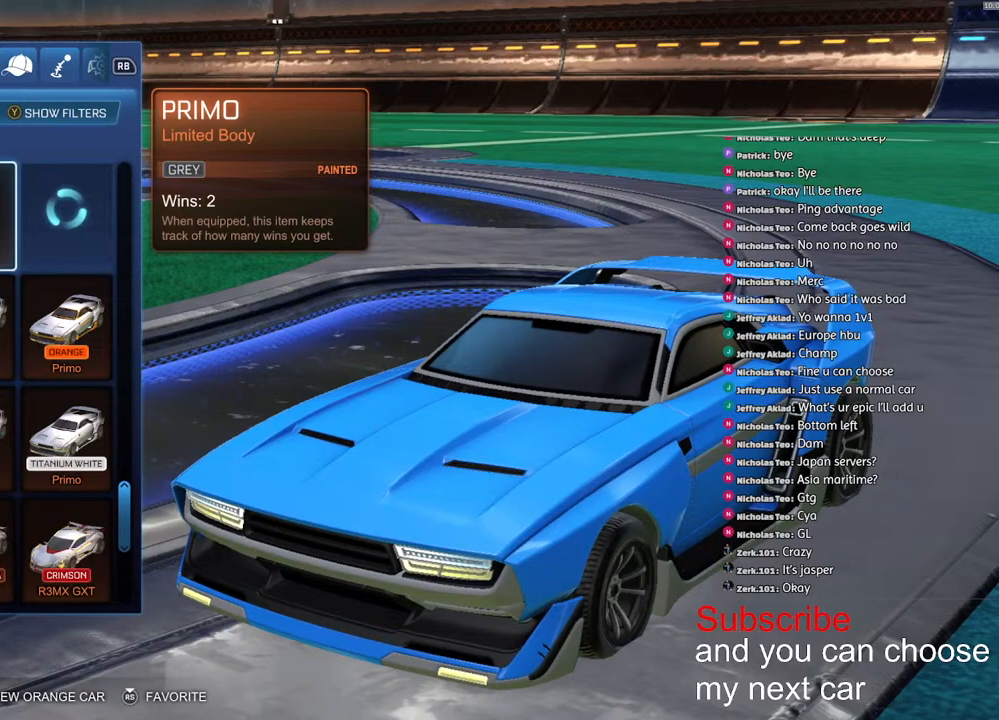
{"buttons": [], "left_stick": "center", "right_stick": "center", "events": [[117, "left_stick", "center"]]}
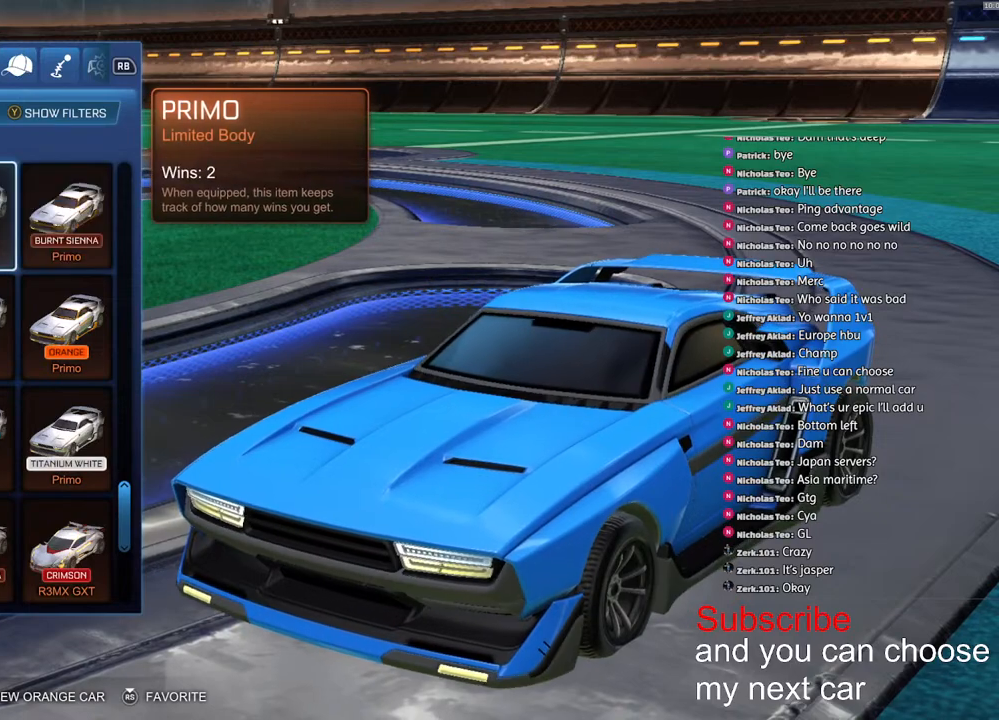
{"buttons": [], "left_stick": "center", "right_stick": "center", "events": [[317, "left_stick", "up"], [417, "left_stick", "center"]]}
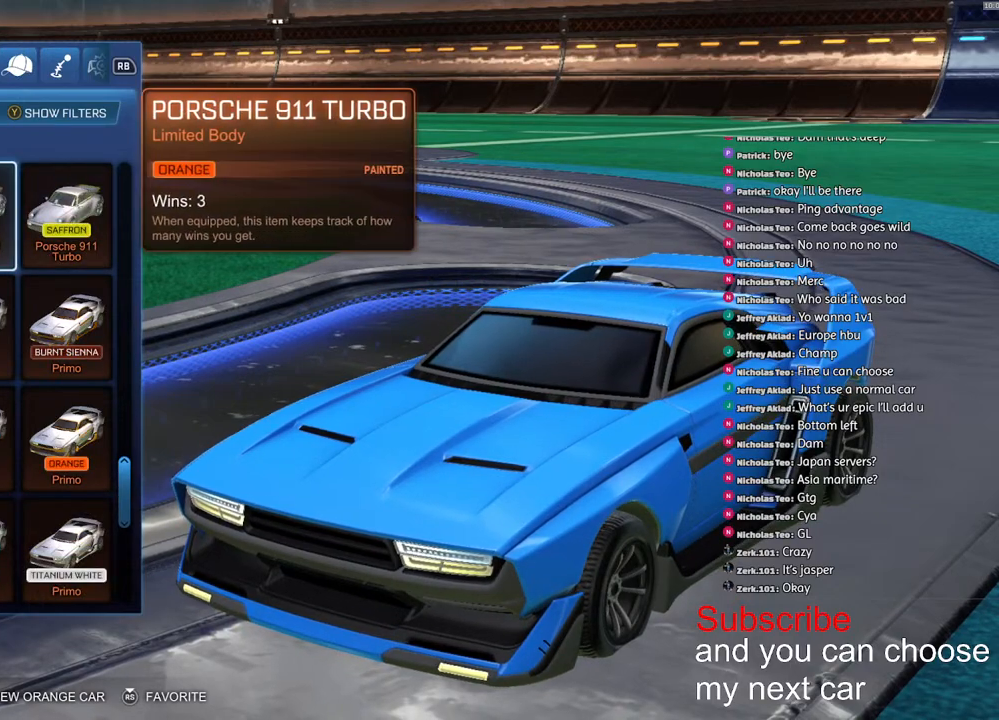
{"buttons": [], "left_stick": "center", "right_stick": "center", "events": []}
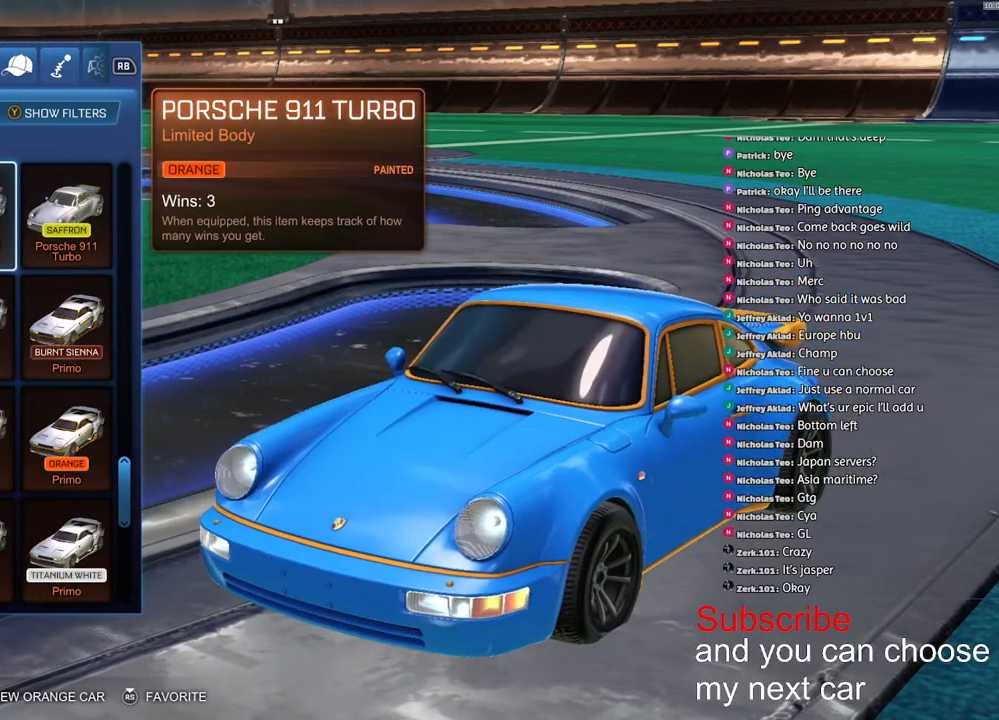
{"buttons": [], "left_stick": "center", "right_stick": "center", "events": [[100, "left_stick", "up"], [200, "left_stick", "center"]]}
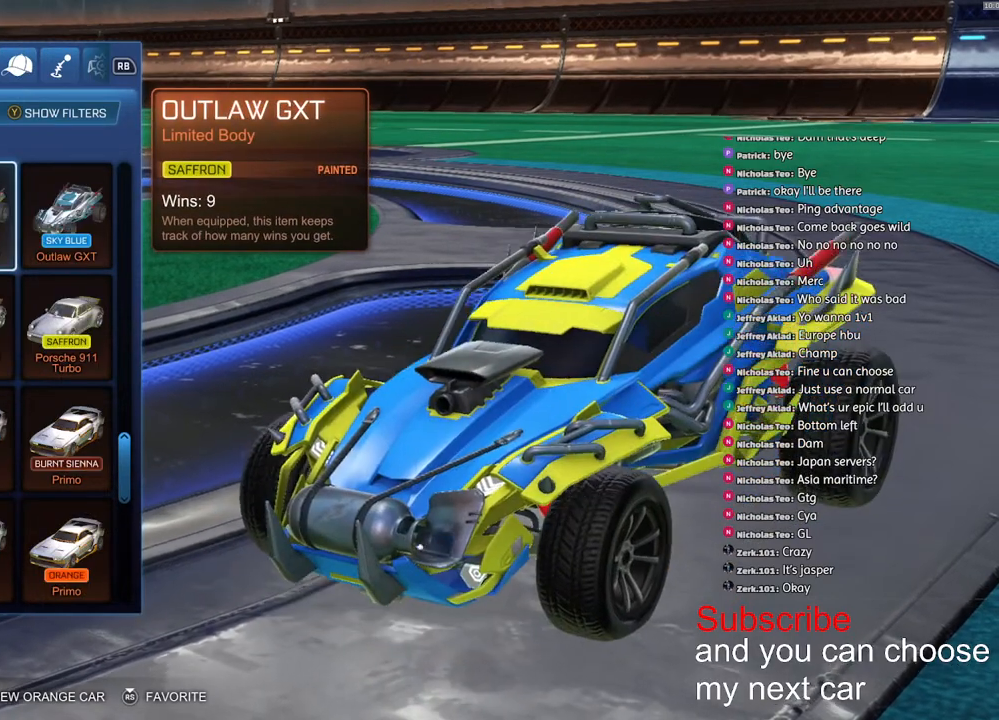
{"buttons": [], "left_stick": "center", "right_stick": "center", "events": [[267, "left_stick", "up"], [317, "left_stick", "center"]]}
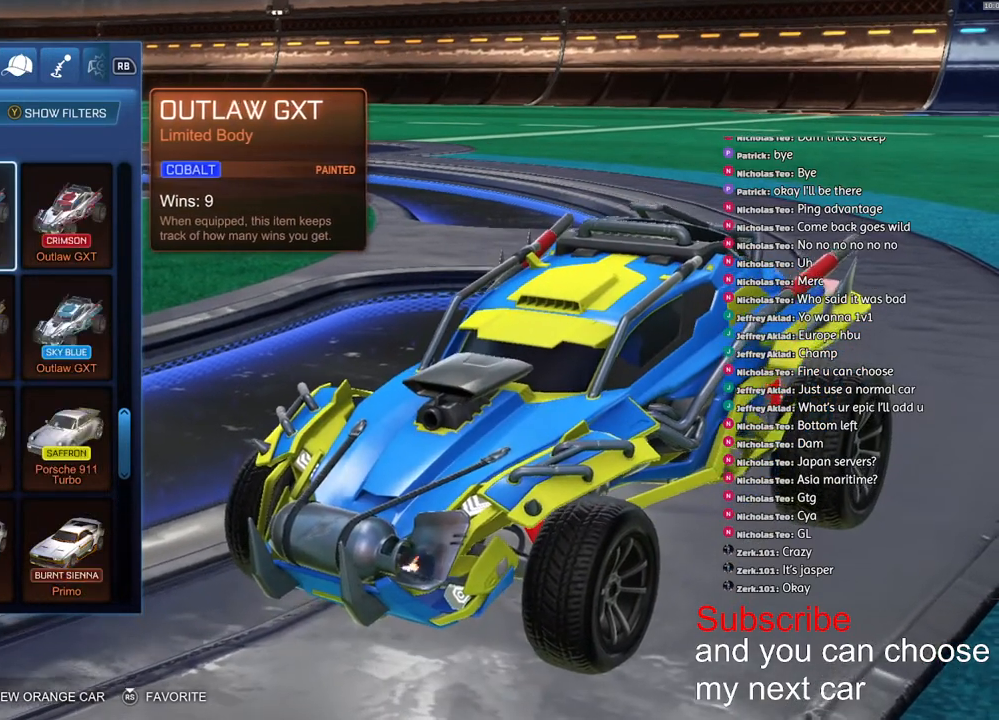
{"buttons": [], "left_stick": "center", "right_stick": "center", "events": []}
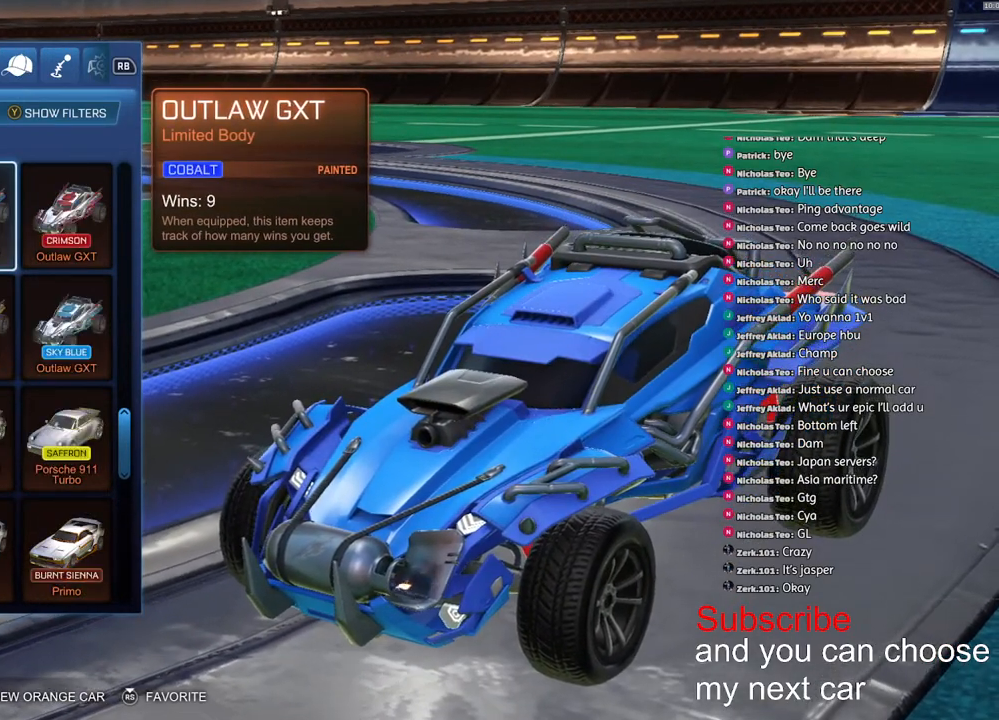
{"buttons": [], "left_stick": "center", "right_stick": "center", "events": [[183, "left_stick", "up"], [250, "left_stick", "center"]]}
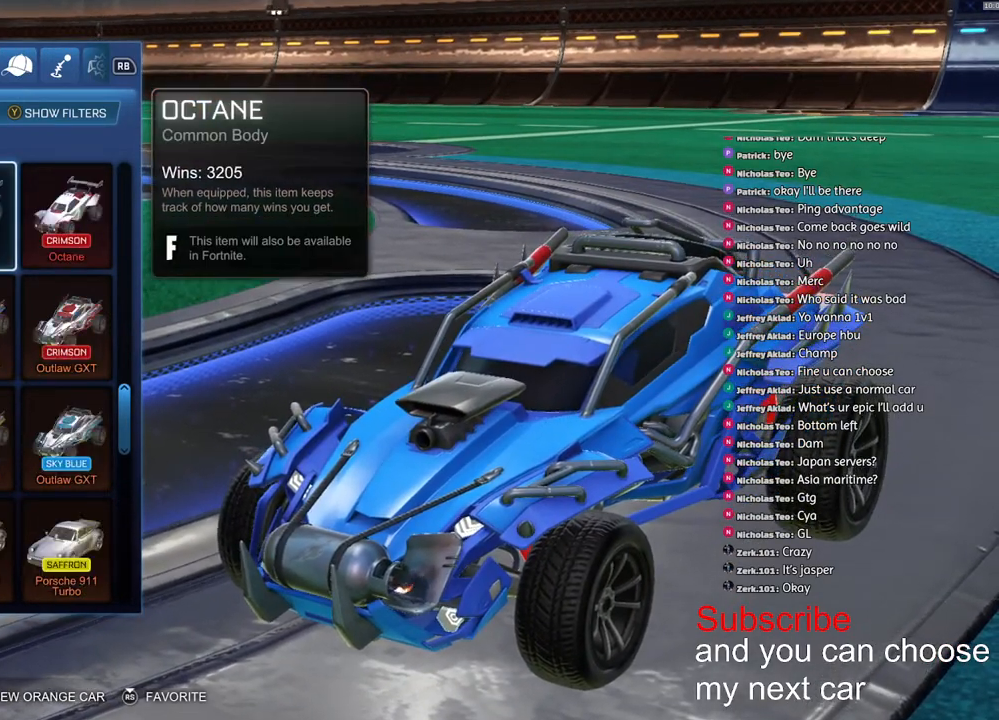
{"buttons": [], "left_stick": "center", "right_stick": "center", "events": []}
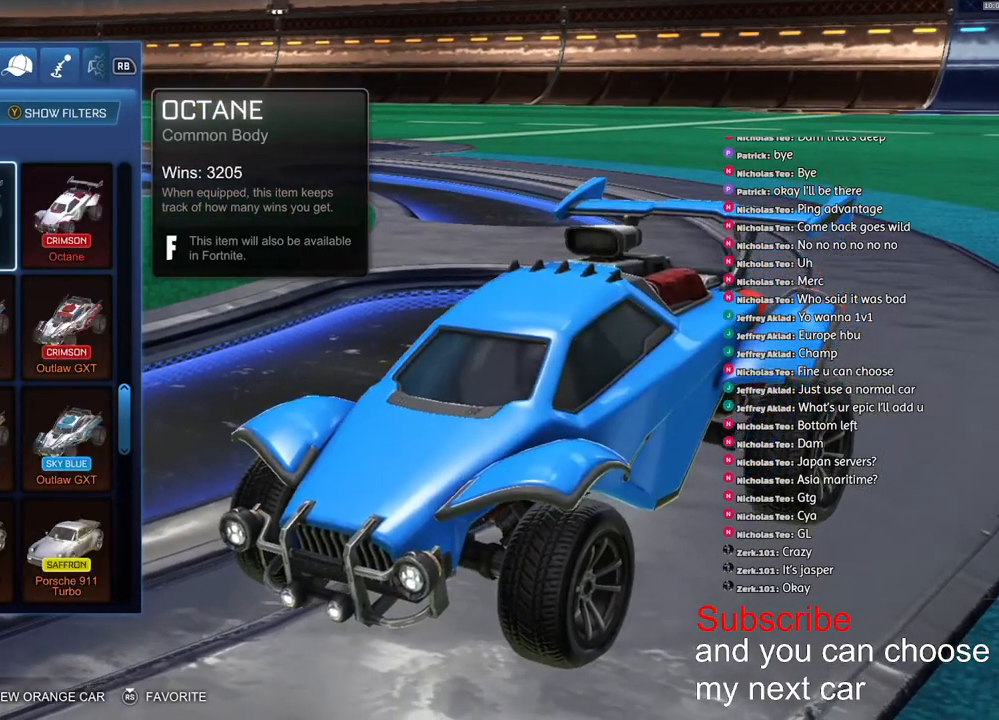
{"buttons": [], "left_stick": "center", "right_stick": "center", "events": [[133, "left_stick", "up"], [217, "left_stick", "center"]]}
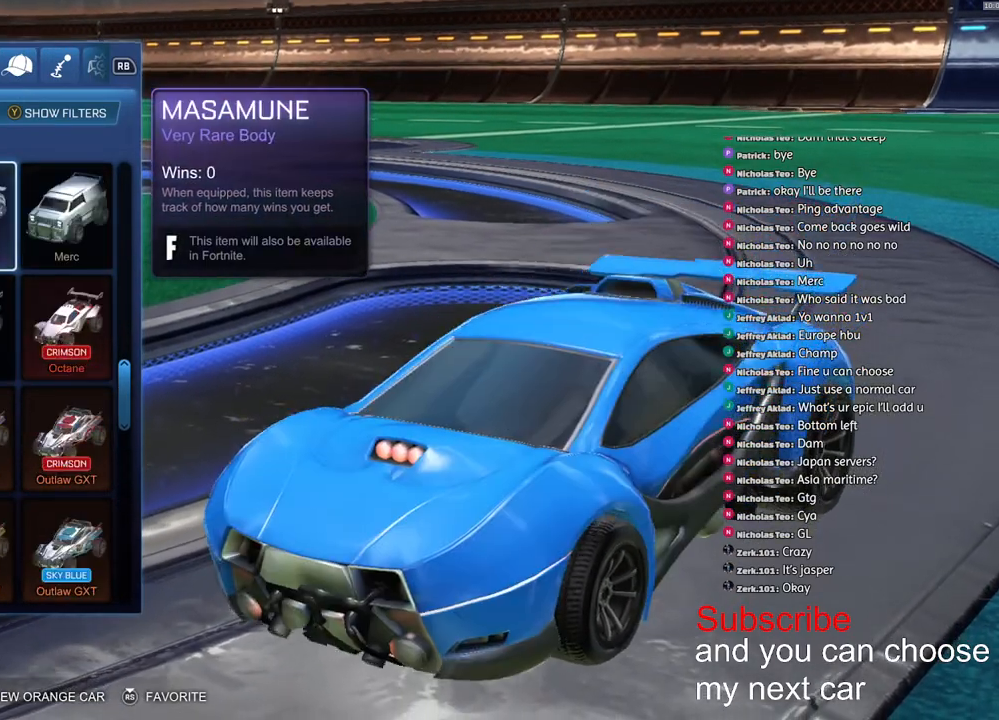
{"buttons": [], "left_stick": "center", "right_stick": "center", "events": []}
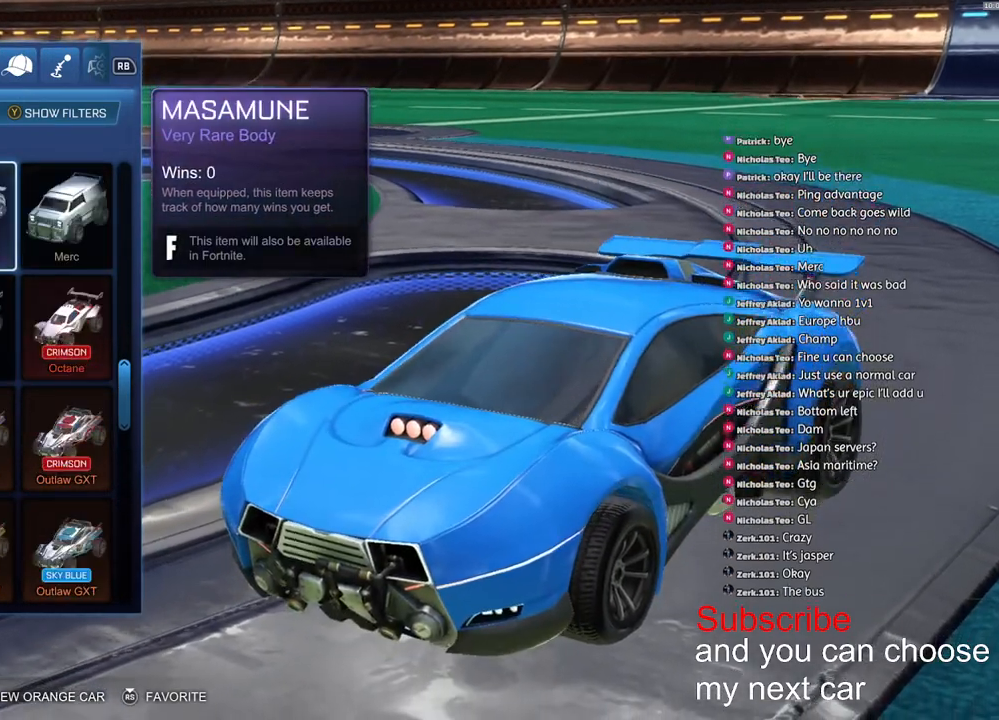
{"buttons": [], "left_stick": "center", "right_stick": "center", "events": [[183, "left_stick", "up"], [283, "left_stick", "center"]]}
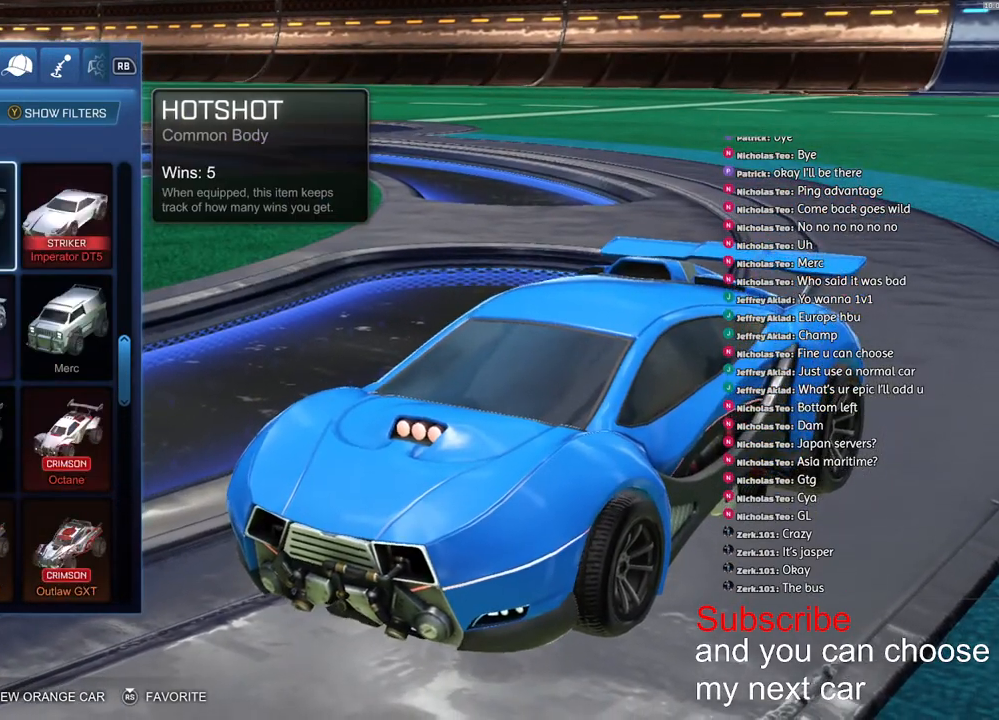
{"buttons": [], "left_stick": "center", "right_stick": "center", "events": []}
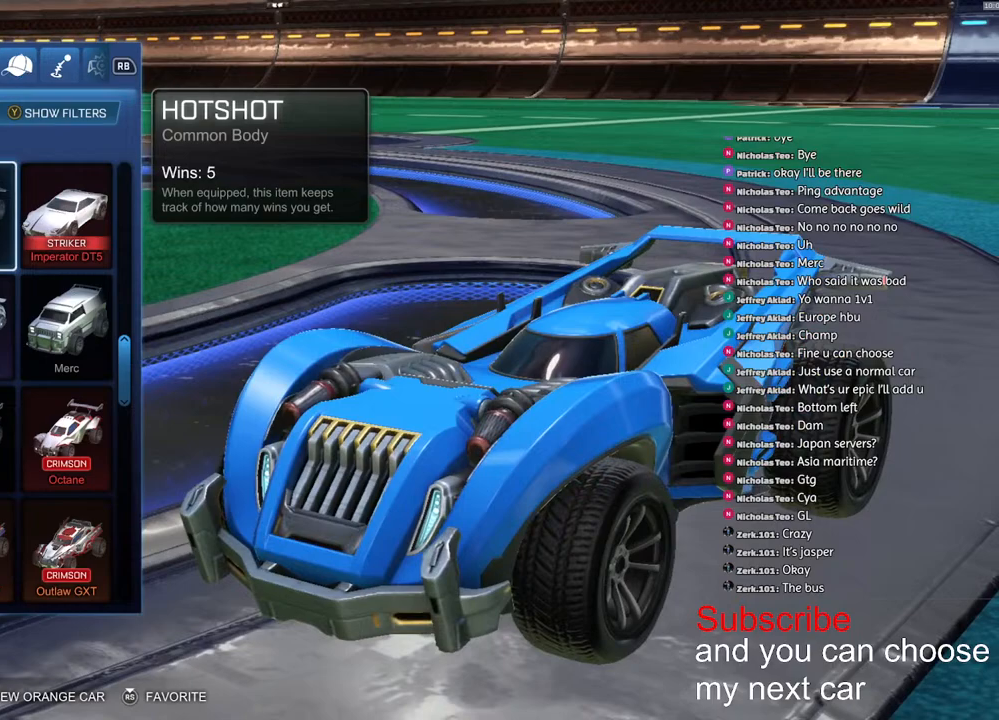
{"buttons": [], "left_stick": "center", "right_stick": "center", "events": [[233, "left_stick", "up"], [367, "left_stick", "center"]]}
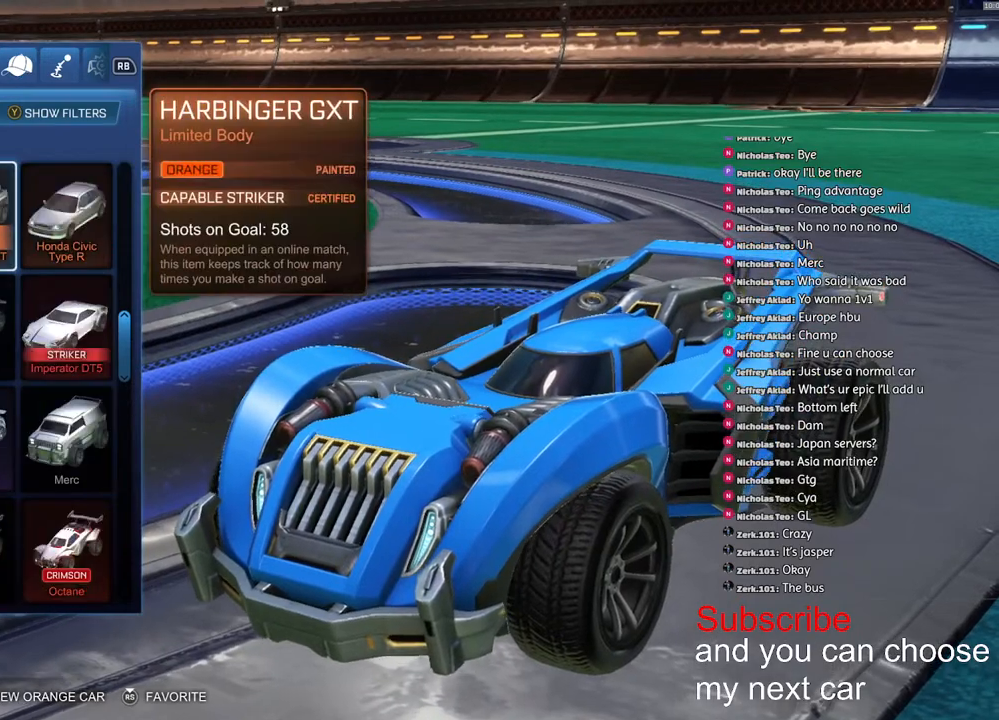
{"buttons": [], "left_stick": "center", "right_stick": "center", "events": []}
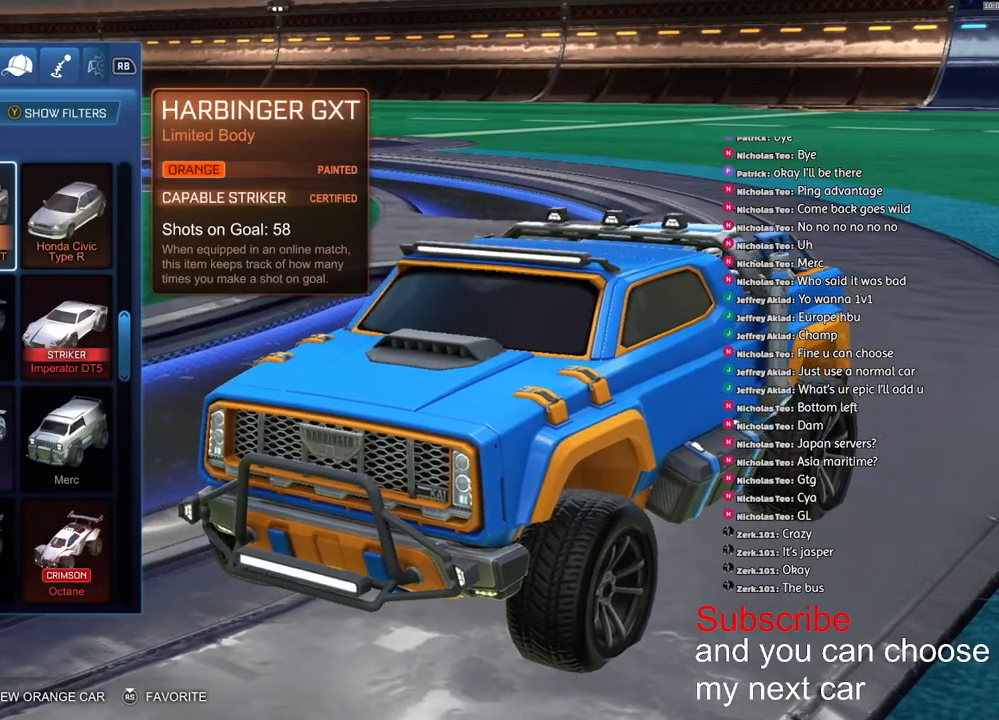
{"buttons": [], "left_stick": "center", "right_stick": "center", "events": [[33, "left_stick", "up"], [167, "left_stick", "center"]]}
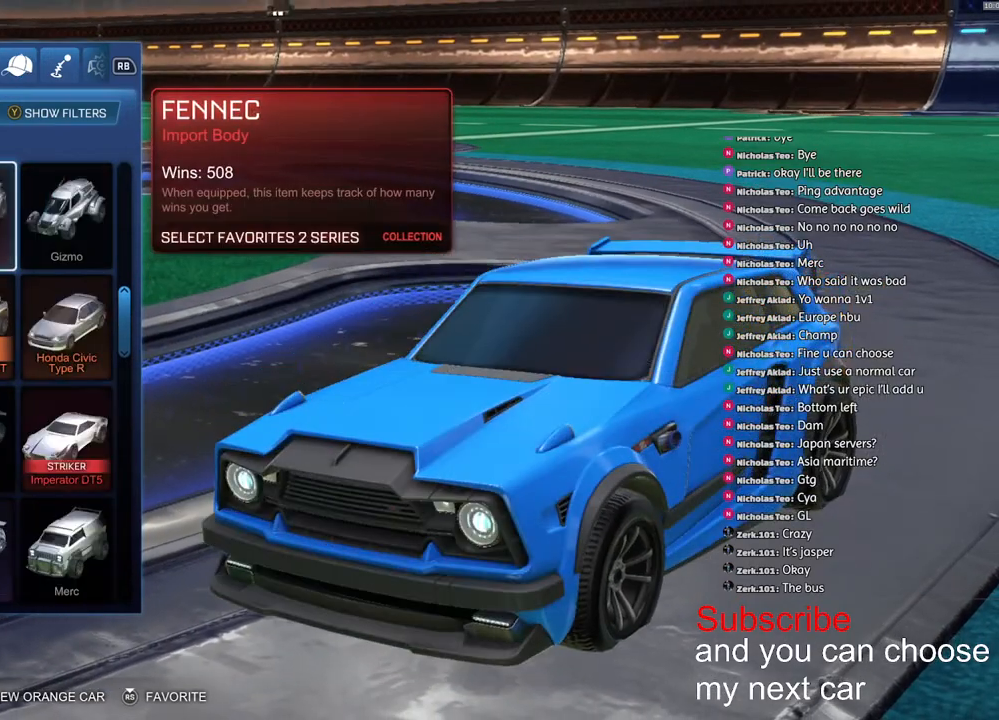
{"buttons": [], "left_stick": "up", "right_stick": "center", "events": [[500, "left_stick", "up"]]}
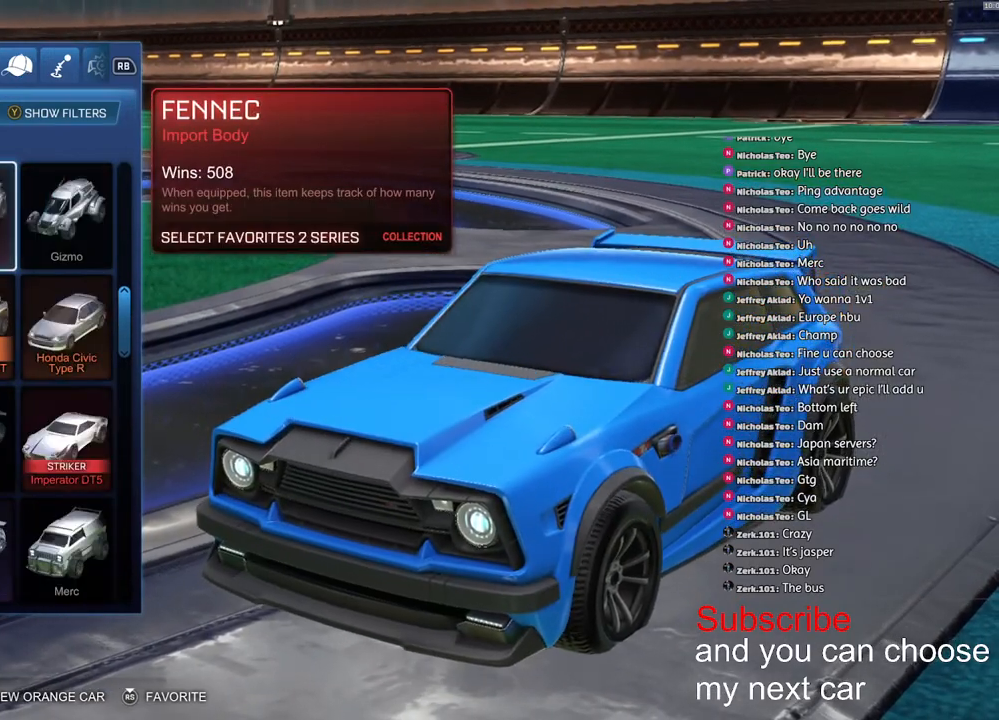
{"buttons": [], "left_stick": "center", "right_stick": "center", "events": [[117, "left_stick", "center"]]}
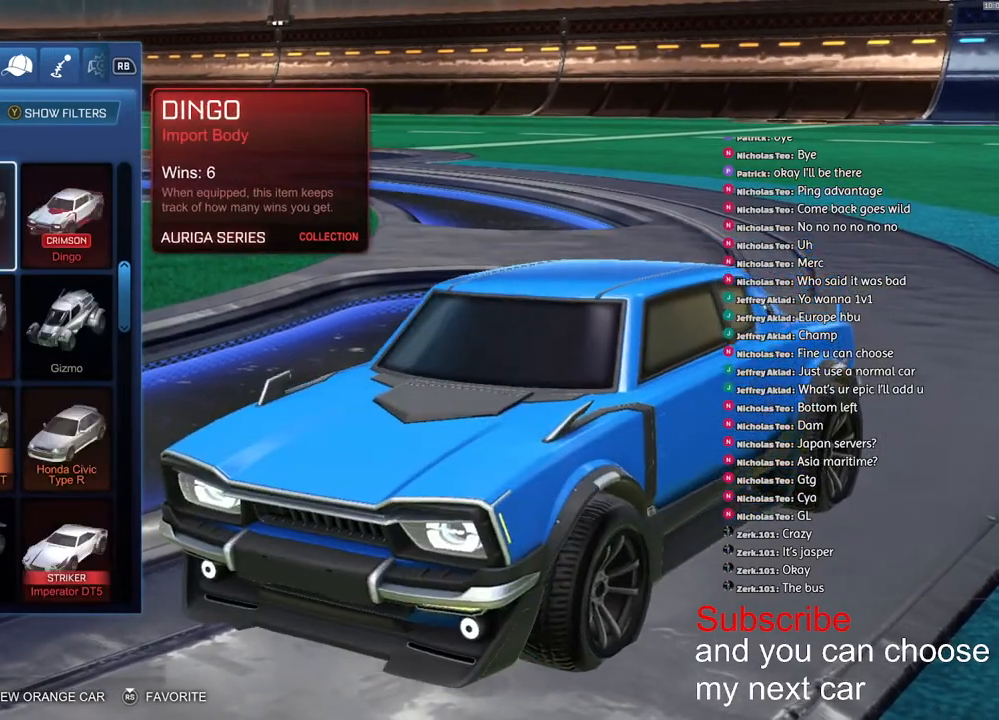
{"buttons": [], "left_stick": "center", "right_stick": "center", "events": [[150, "left_stick", "up"], [217, "left_stick", "center"]]}
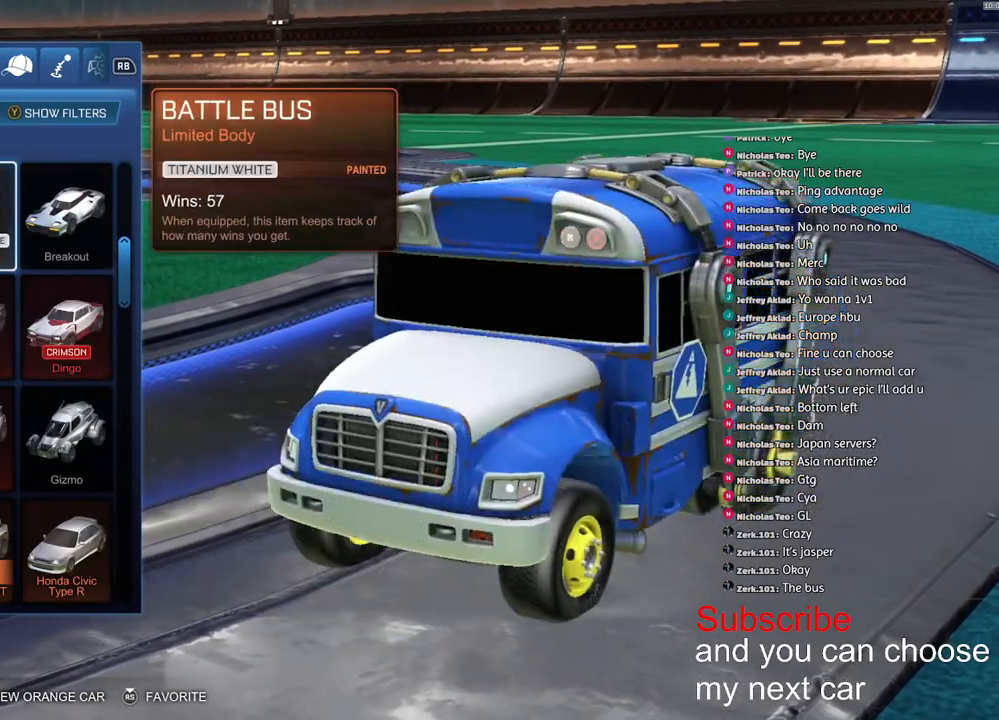
{"buttons": [], "left_stick": "center", "right_stick": "center", "events": []}
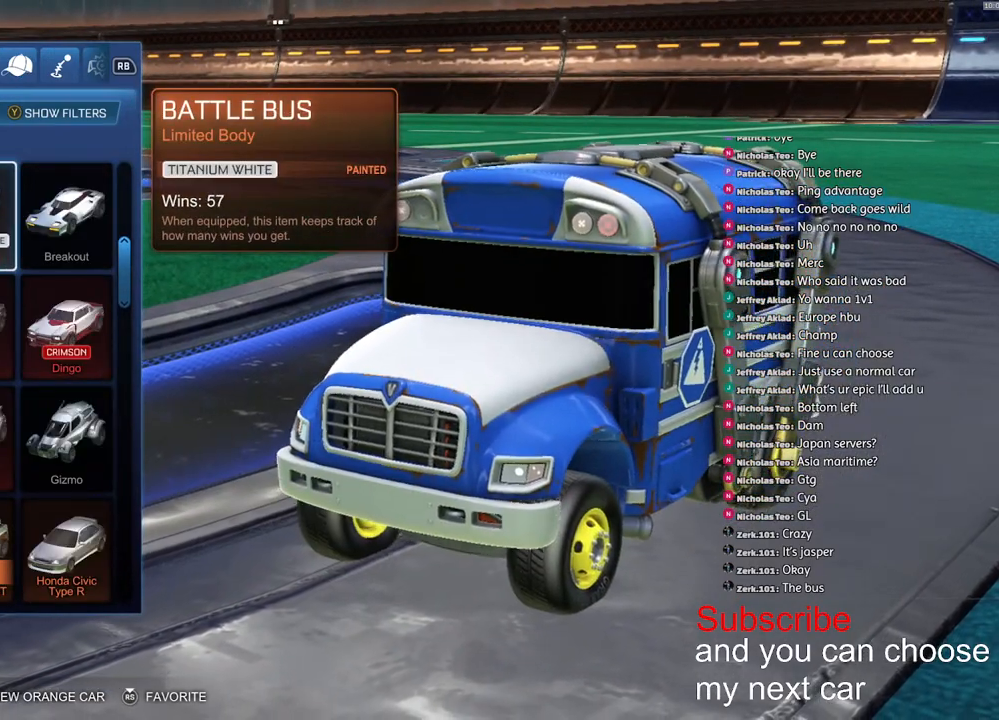
{"buttons": [], "left_stick": "center", "right_stick": "center", "events": [[333, "left_stick", "down-left"], [417, "left_stick", "center"]]}